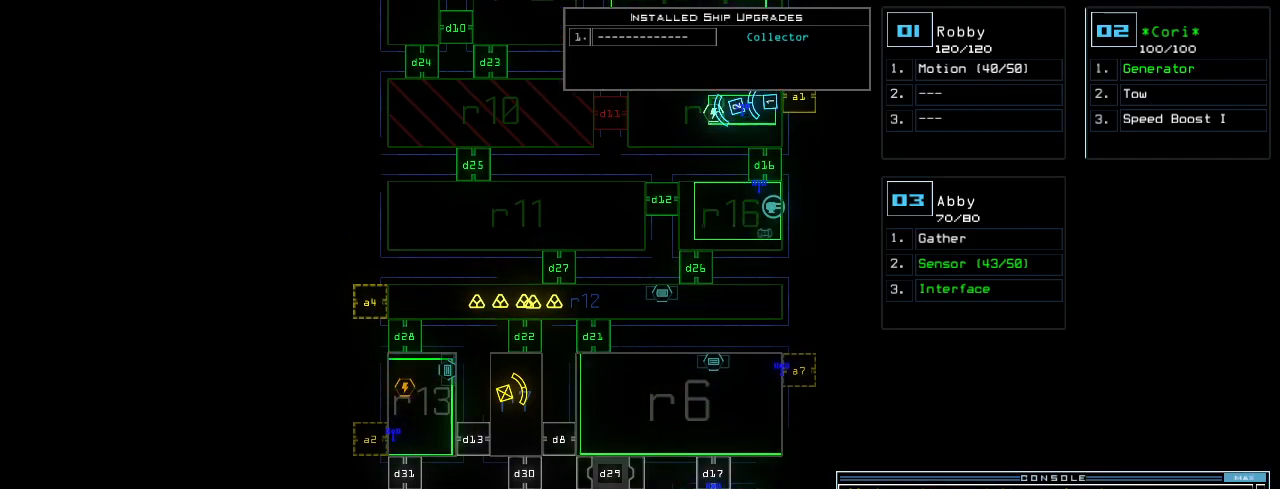
Gameplay with keyboard; each line is a JSON object with the keys held at the frame after it. "events" lists presses ("down") and releases ("up") of ".", "0", "1", "2", "3", "4", "5", "6", "7", "8", "9", "a", "b", "backspace", "c", "caps_lock", "comma", "ctrl_l", "ctrl_r", "d", "down", "e", "equals", "escape", "f", "f8", "g", "h", "i", "j", "k", "l", "left", "m", "minus", "n", "o", "p", "q", "quote", "r", "return", "right", "s", "semicolon", "shift_l", "shift_r", "space", "t", "tab", "tilde", "u", "up", "v", "w", "x", "y" and "z" between this image and that frame as [ms after this image, input, new state], when the widget could be followed in between. No other keys are recorded. Mouse input is not recorded.
{"keys": [], "events": []}
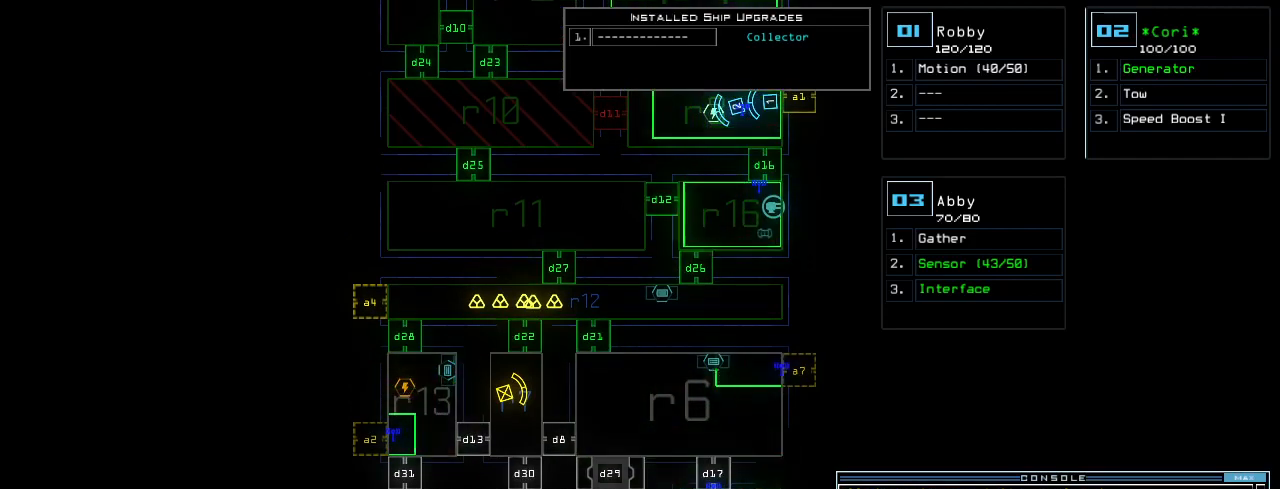
{"keys": [], "events": []}
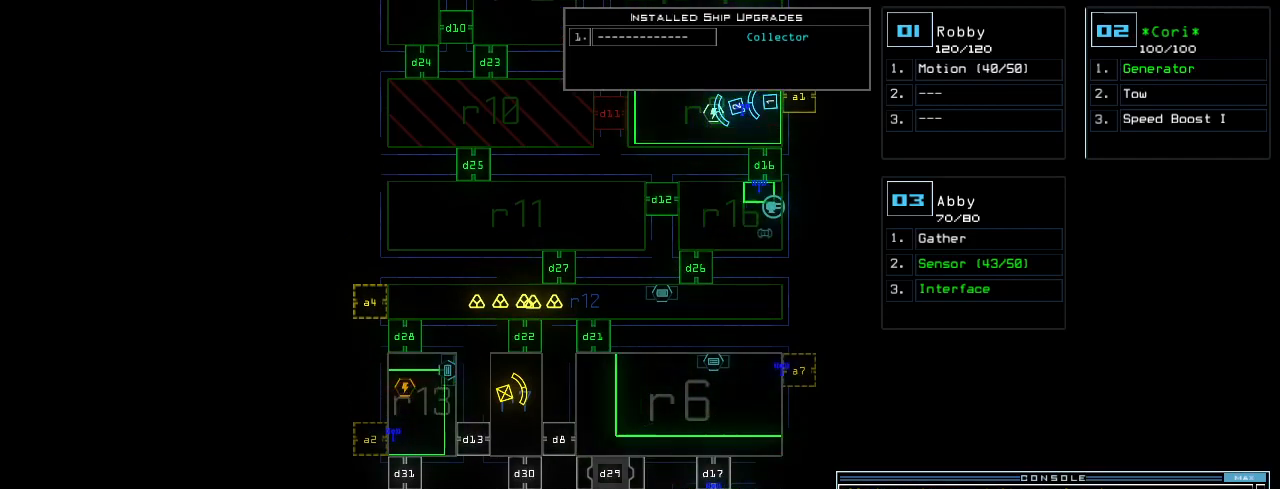
{"keys": ["down"], "events": [[220, "left", "down"], [360, "left", "up"], [480, "down", "down"]]}
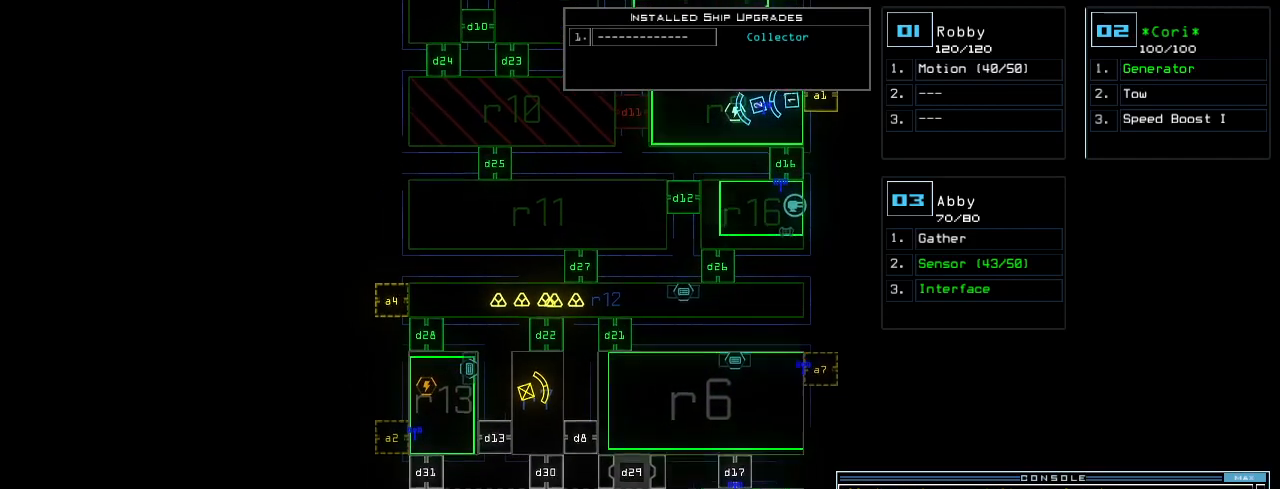
{"keys": ["down"], "events": []}
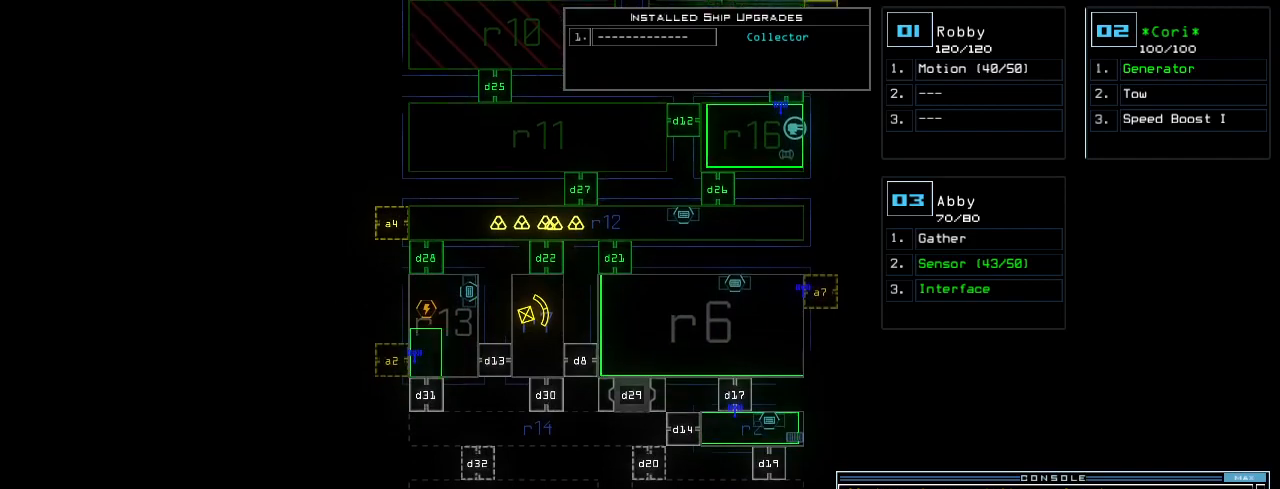
{"keys": ["right"], "events": [[340, "down", "up"], [440, "right", "down"]]}
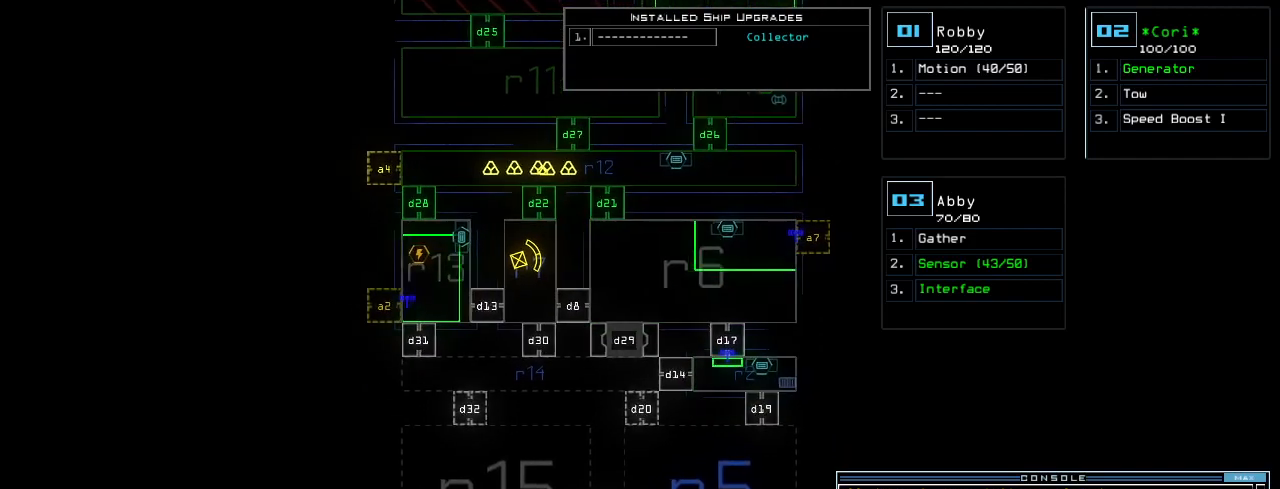
{"keys": ["down"], "events": [[60, "right", "up"], [420, "down", "down"]]}
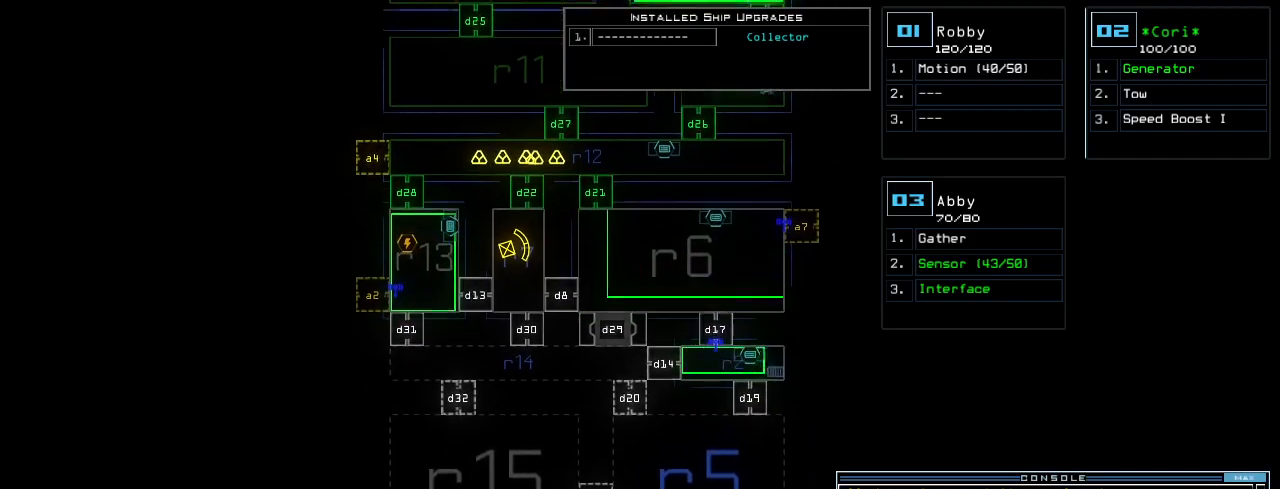
{"keys": [], "events": [[40, "down", "up"]]}
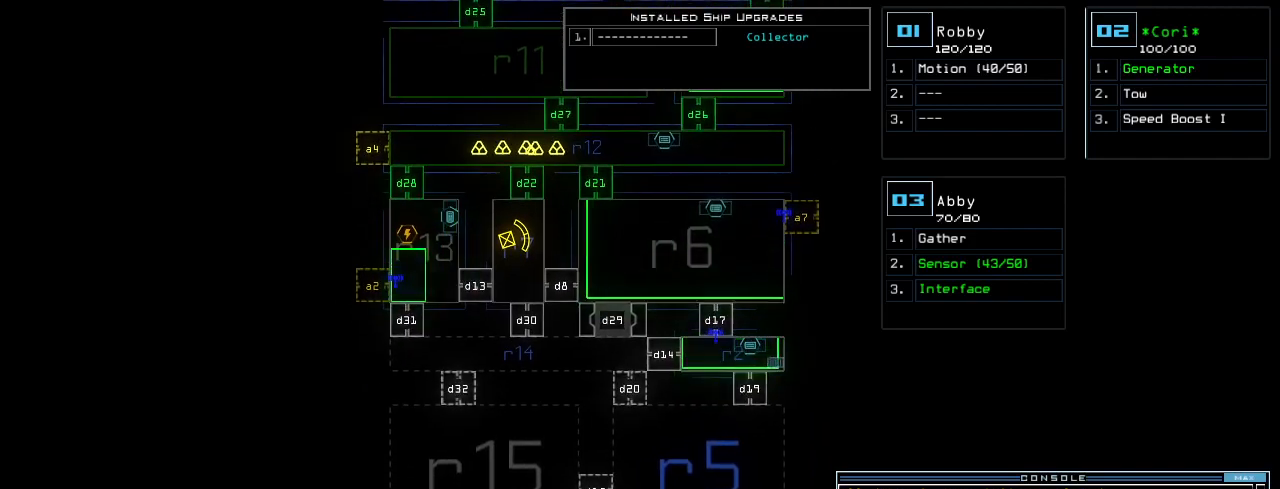
{"keys": [], "events": []}
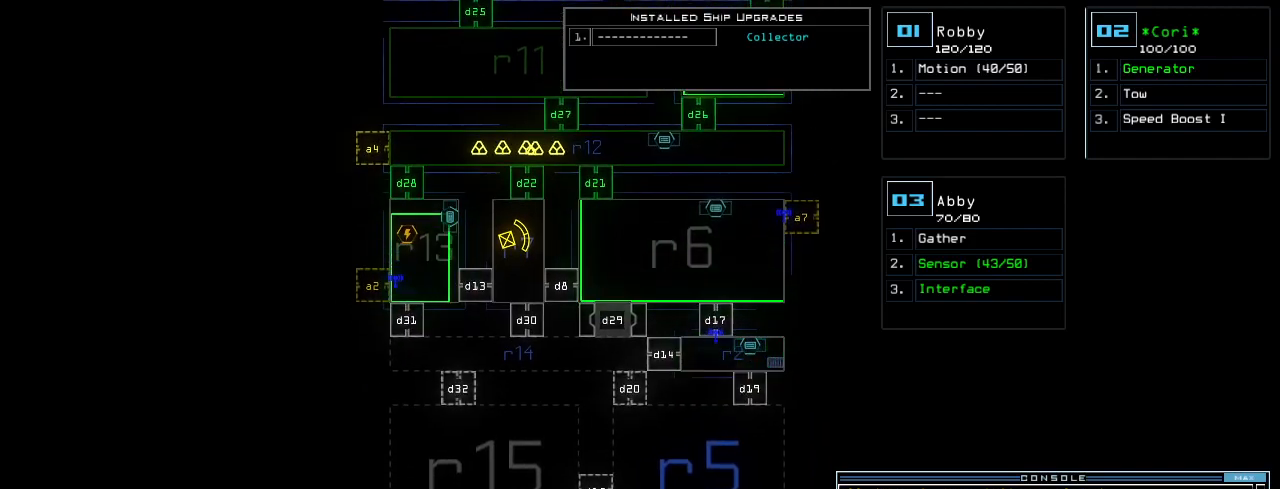
{"keys": [], "events": []}
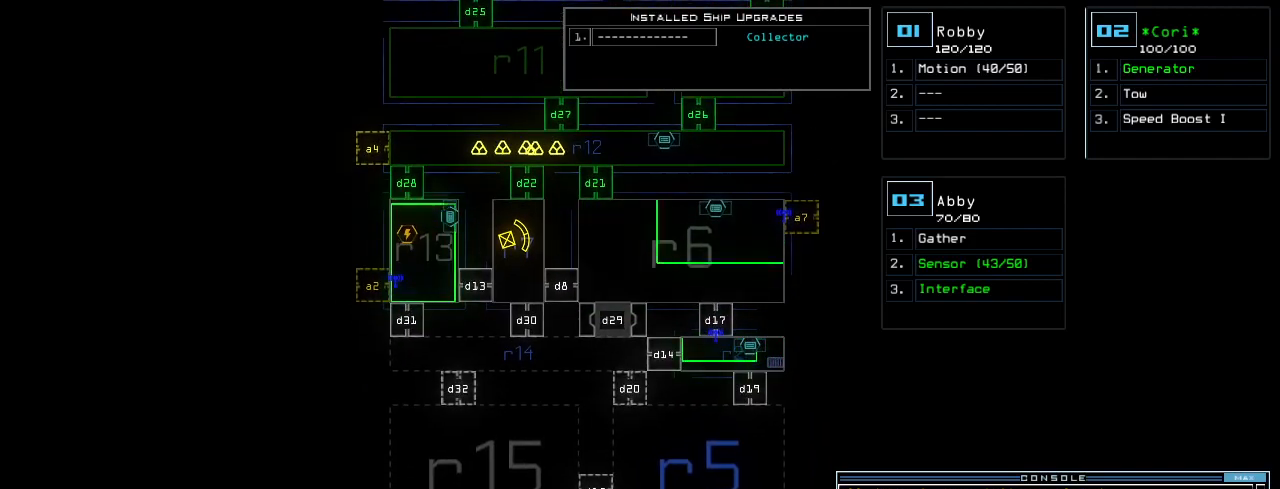
{"keys": [], "events": []}
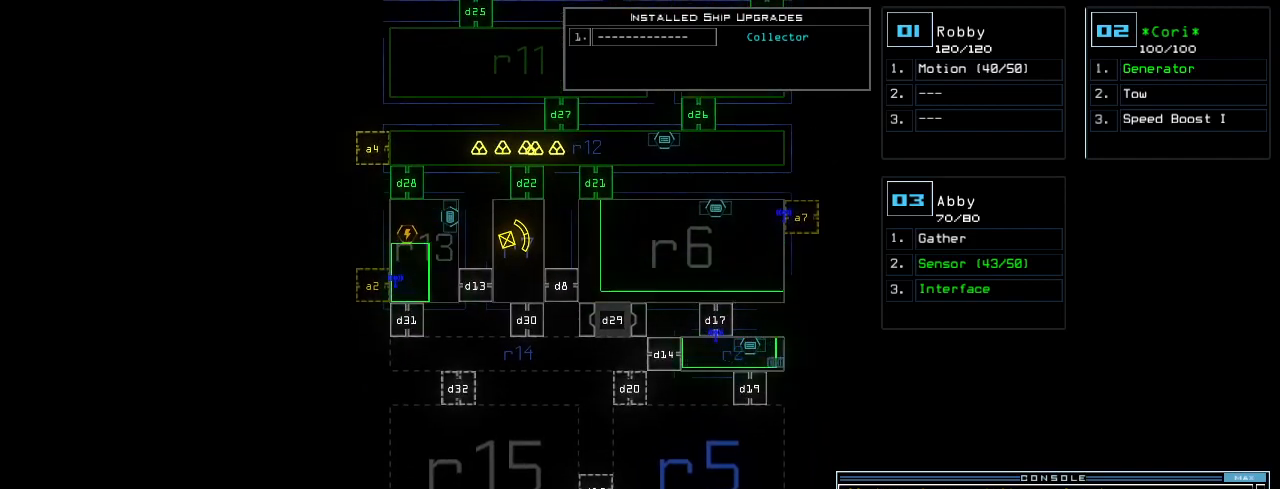
{"keys": ["up"], "events": [[260, "up", "down"]]}
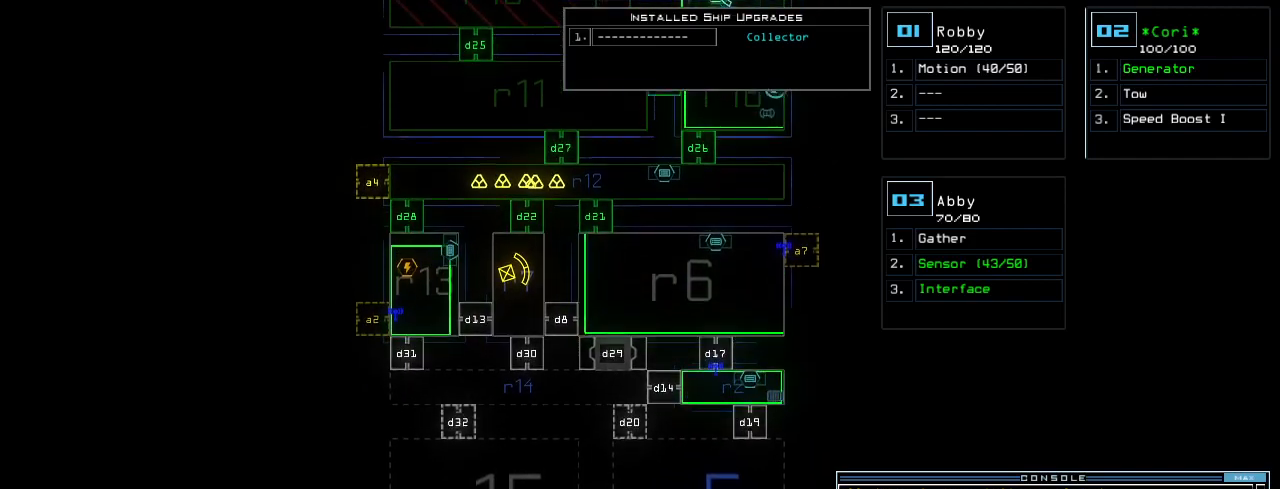
{"keys": [], "events": [[200, "up", "up"]]}
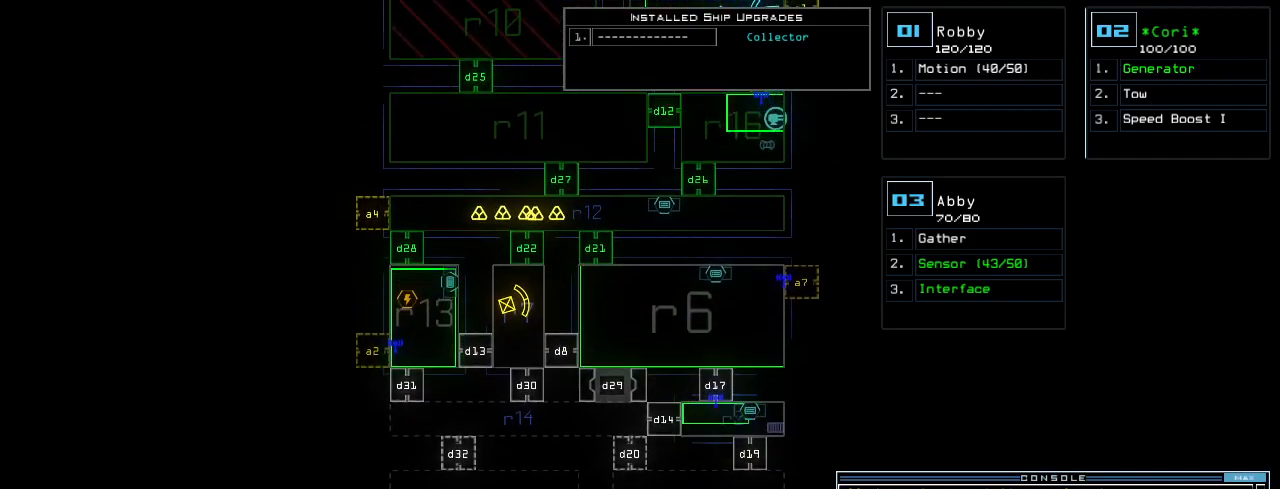
{"keys": [], "events": []}
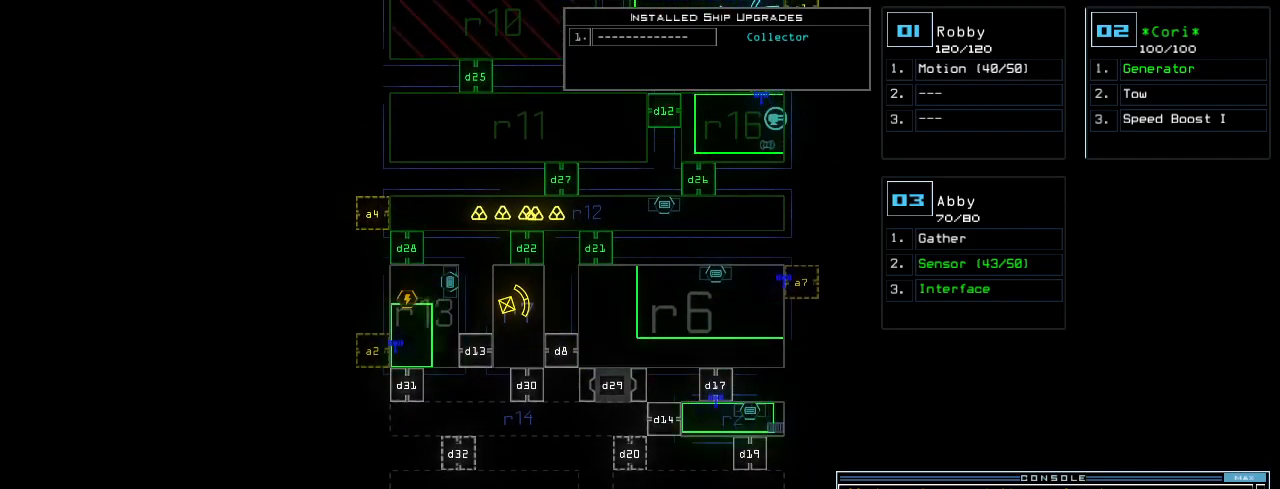
{"keys": [], "events": []}
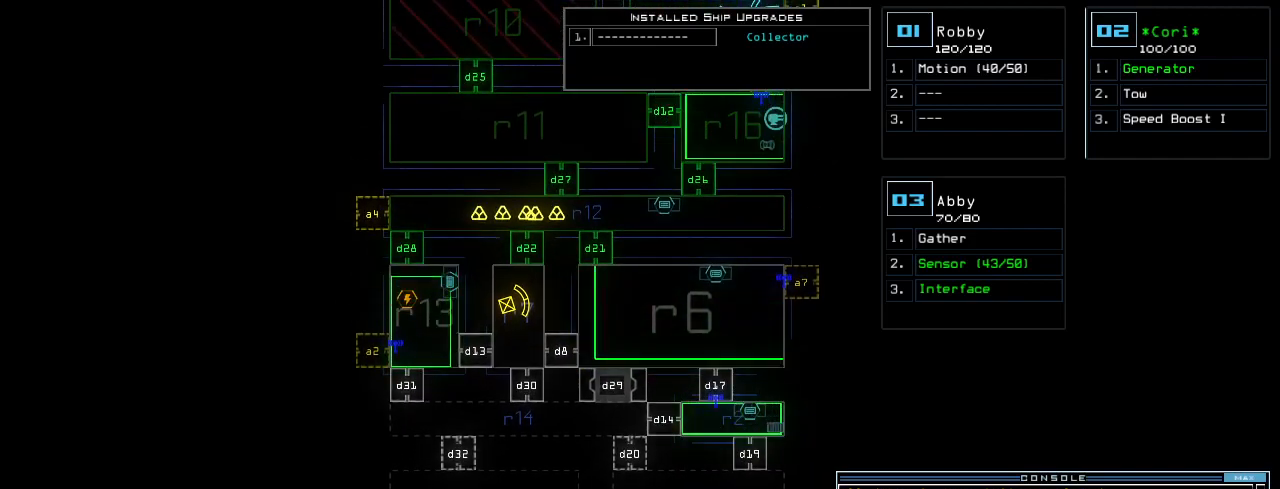
{"keys": [], "events": []}
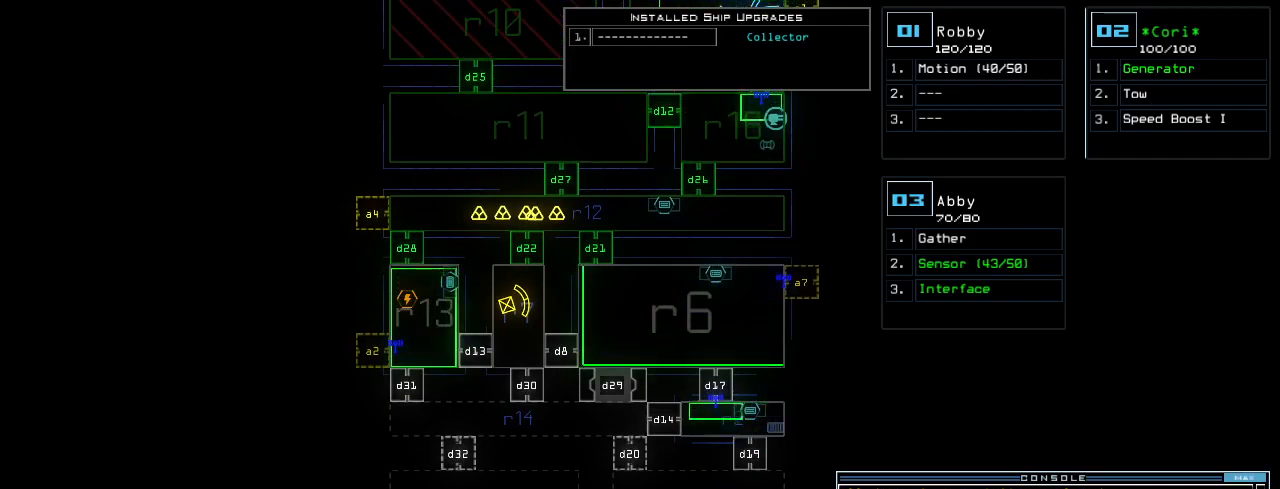
{"keys": [], "events": [[120, "up", "down"], [180, "up", "up"]]}
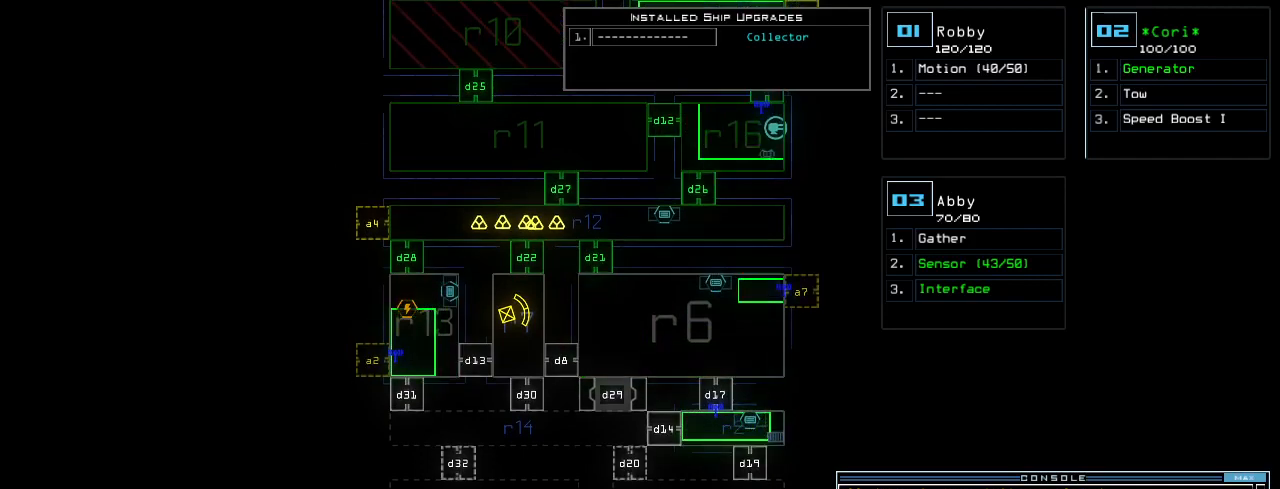
{"keys": ["left"], "events": [[160, "right", "down"], [220, "right", "up"], [480, "left", "down"]]}
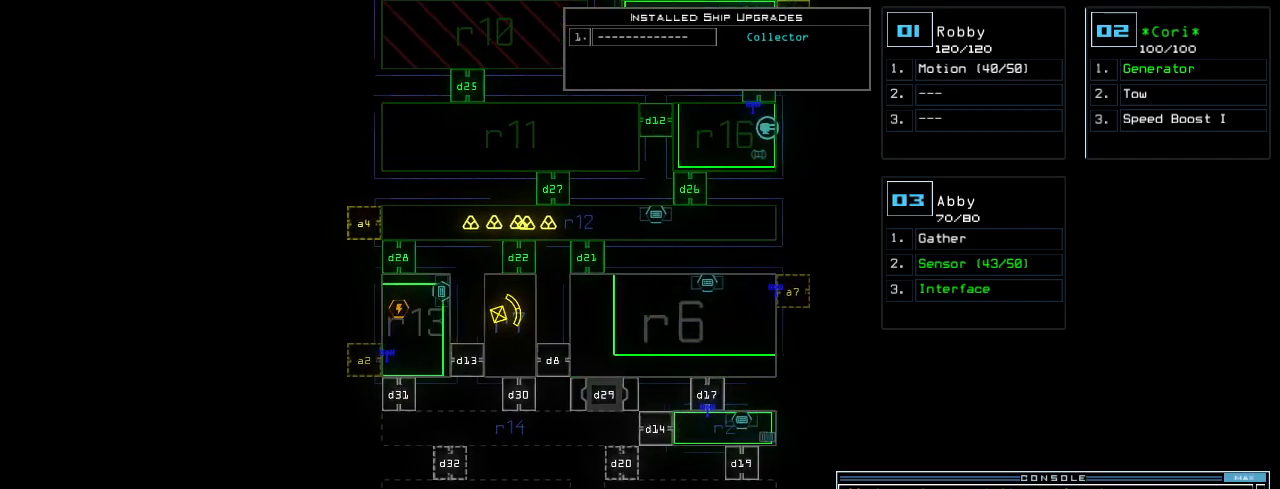
{"keys": ["up"], "events": [[80, "left", "up"], [460, "up", "down"]]}
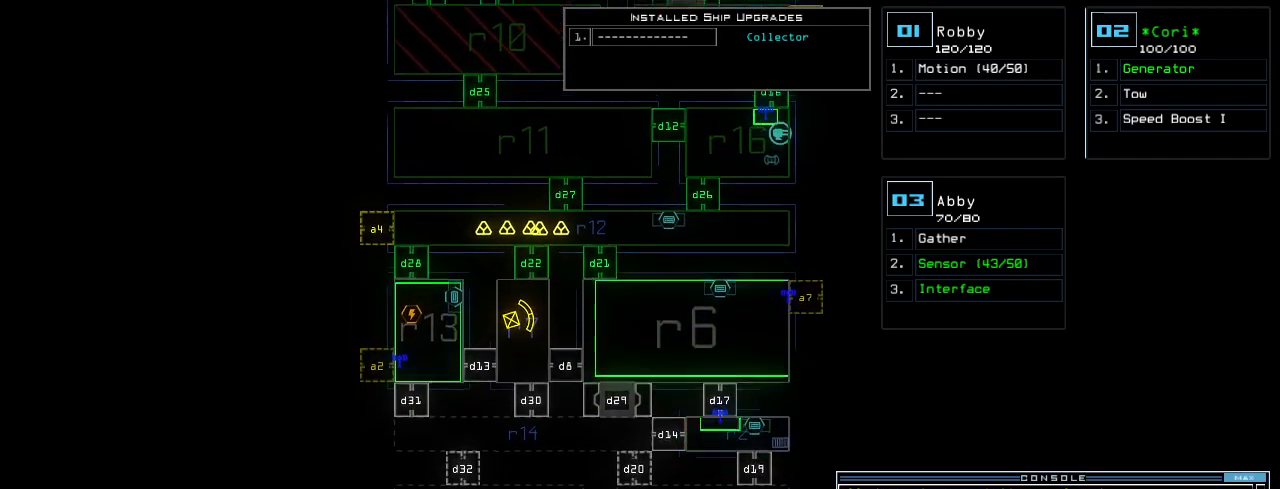
{"keys": [], "events": [[40, "up", "up"]]}
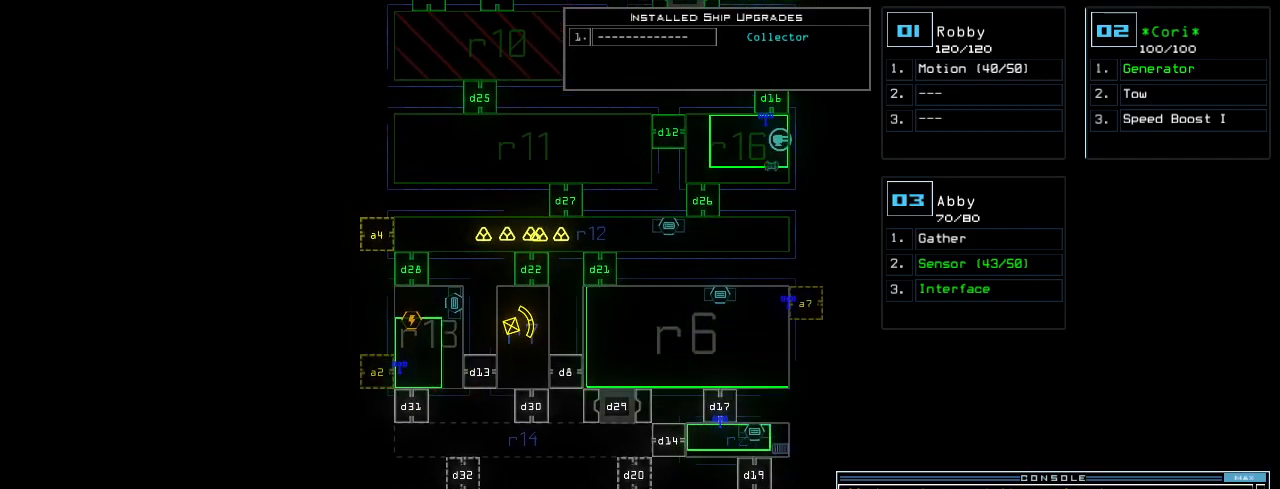
{"keys": ["down"], "events": [[220, "right", "down"], [320, "right", "up"], [480, "down", "down"]]}
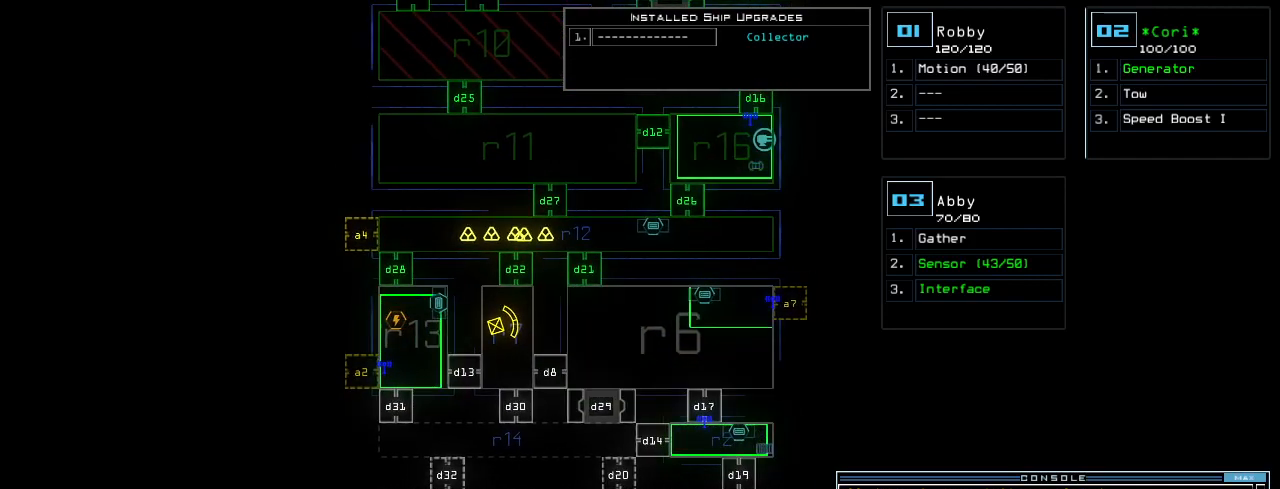
{"keys": [], "events": [[140, "down", "up"]]}
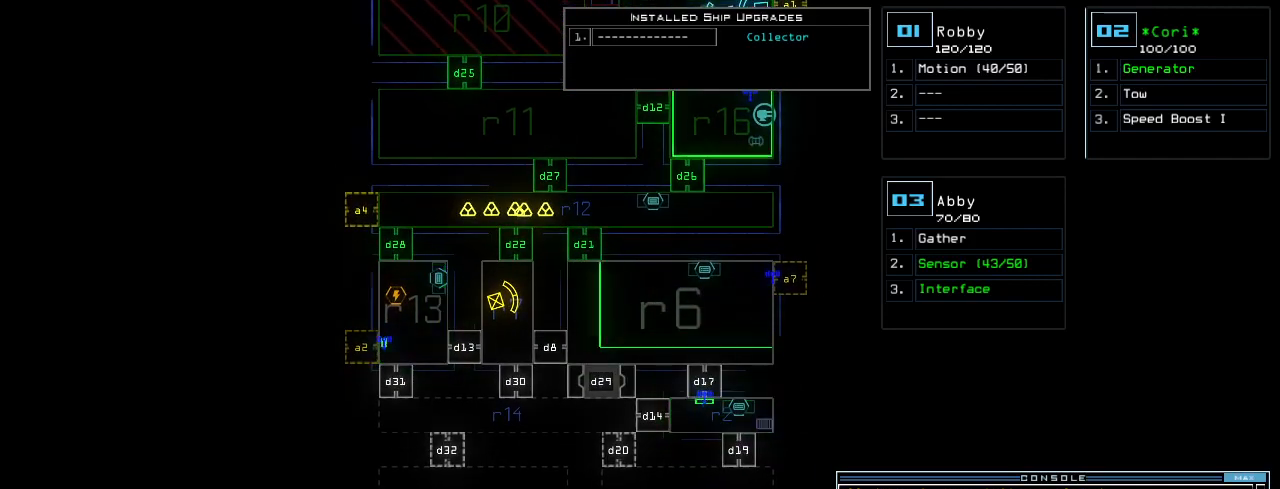
{"keys": ["up"], "events": [[460, "up", "down"]]}
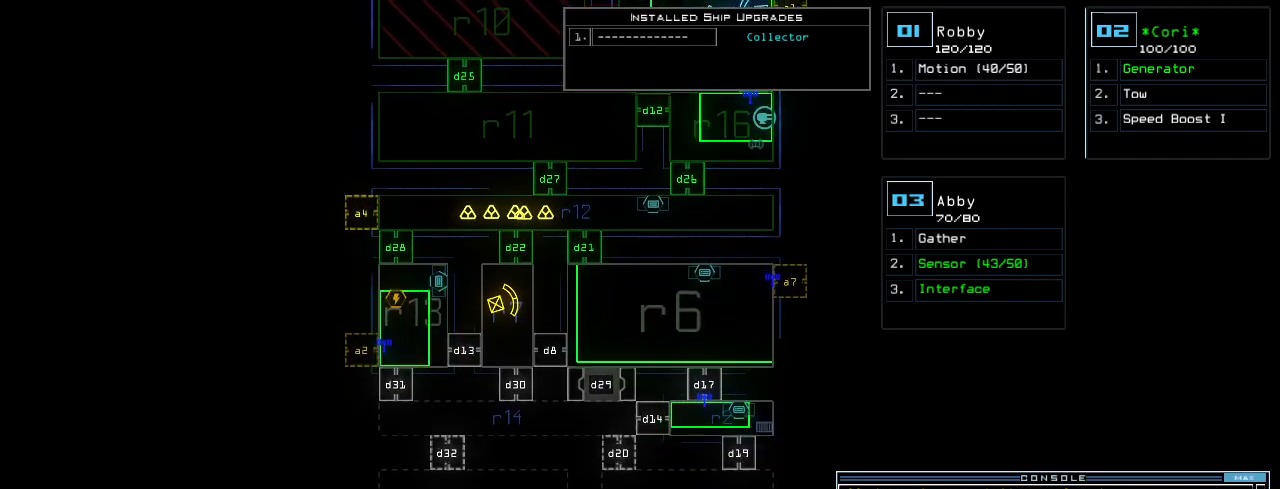
{"keys": [], "events": [[220, "up", "up"]]}